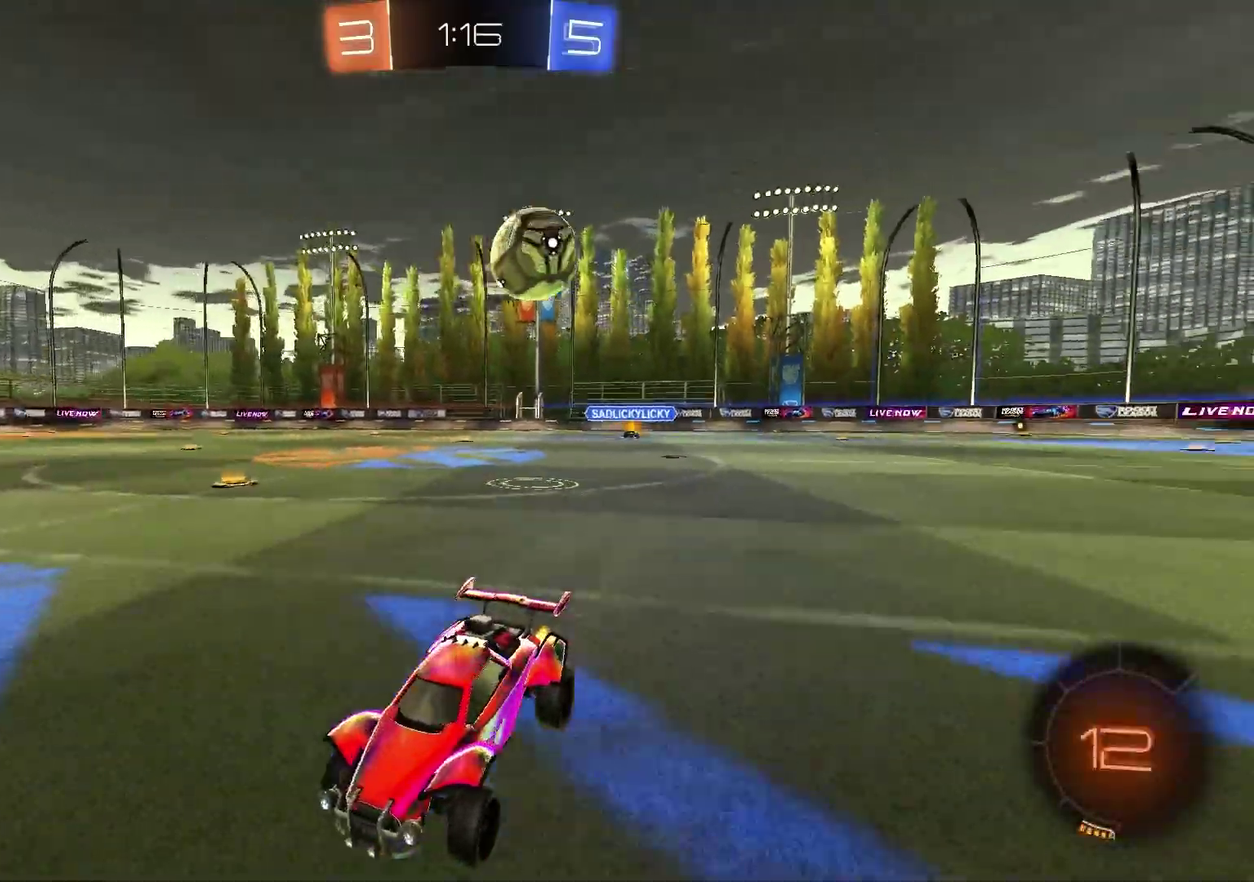
Gameplay with a controller (PlayStation layout); each line is a JSON object with the inputs held at the frame after it (dt_ms = milliseconds from this image to that frame). "events" lists button and stick changes between this image and that frame as [ms after this image, input, new state], when the widget could be followed in between.
{"dt_ms": 400, "buttons": [], "left_stick": "left", "right_stick": "center"}
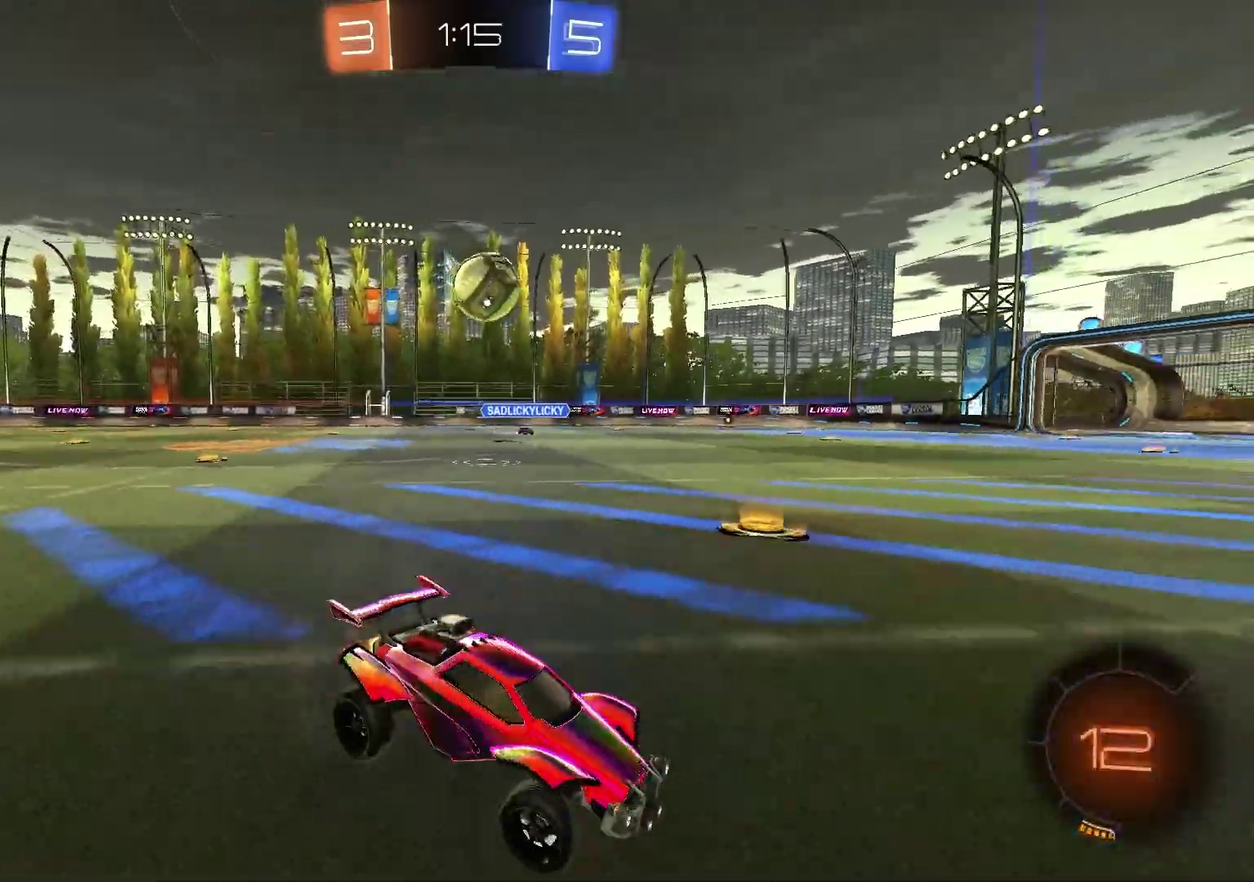
{"dt_ms": 500, "buttons": ["R2"], "left_stick": "left", "right_stick": "center", "events": [[150, "R2", "down"]]}
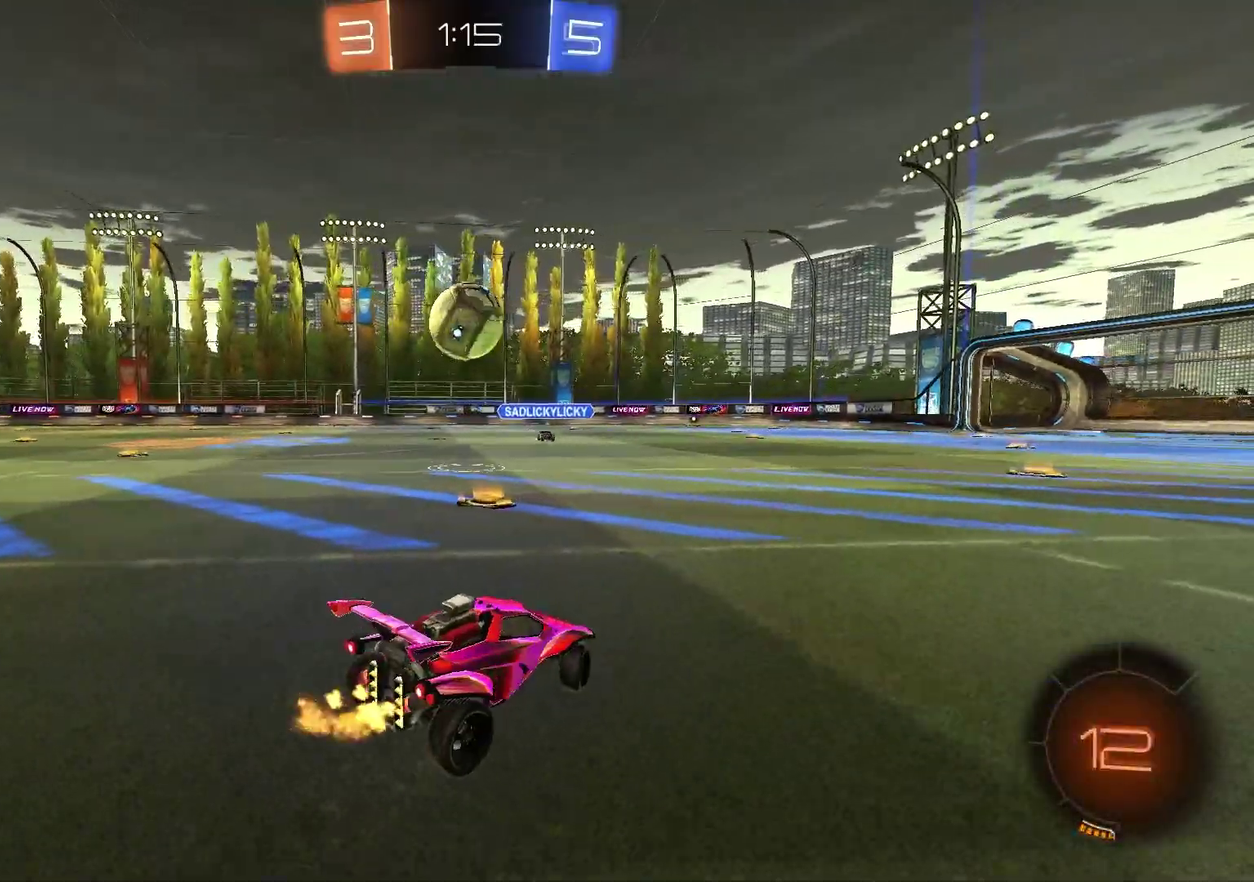
{"dt_ms": 400, "buttons": ["CROSS", "R1", "R2"], "left_stick": "down", "right_stick": "center", "events": [[150, "R1", "down"], [217, "left_stick", "center"], [350, "left_stick", "down"], [367, "CROSS", "down"]]}
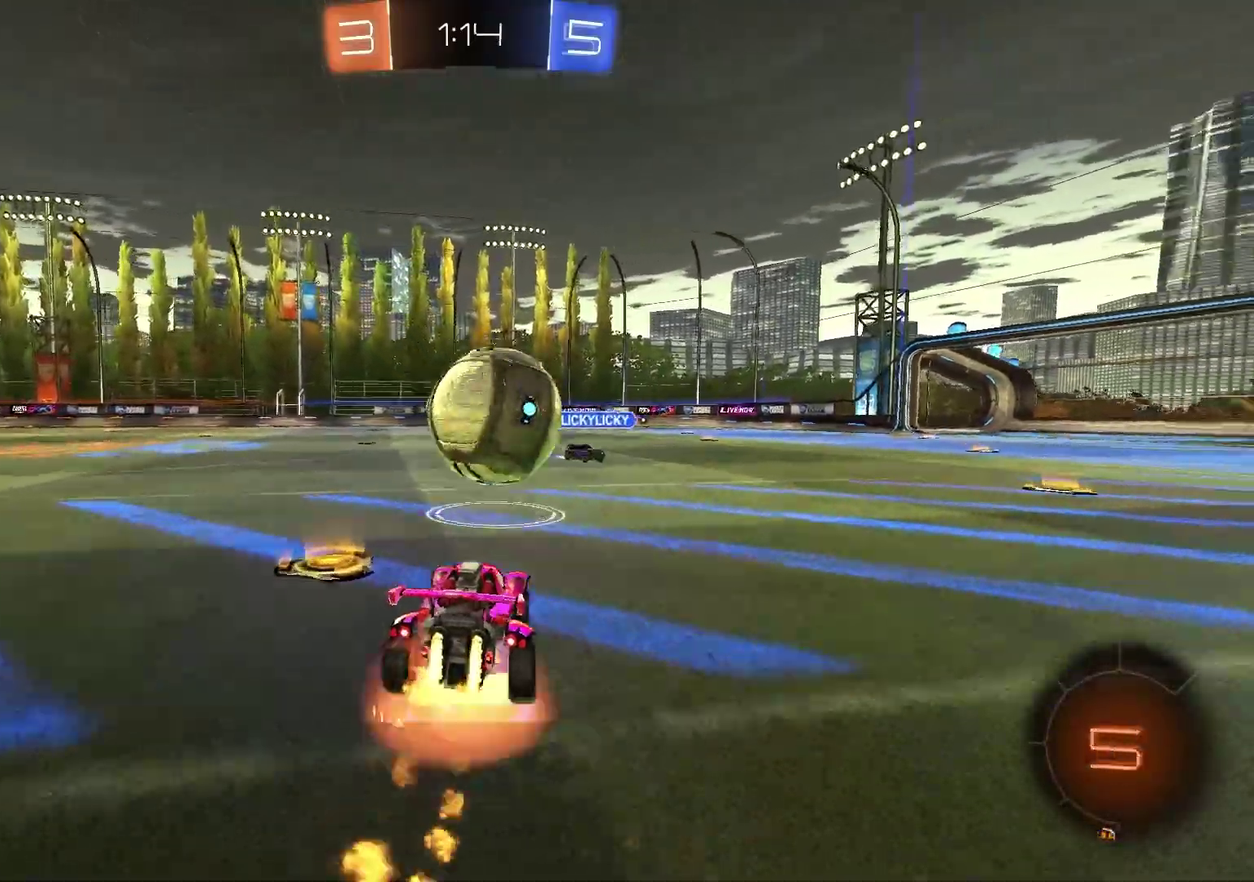
{"dt_ms": 600, "buttons": ["SQUARE", "R1"], "left_stick": "down-left", "right_stick": "center", "events": [[100, "CROSS", "up"], [117, "left_stick", "down-left"], [167, "left_stick", "up-right"], [183, "CROSS", "down"], [300, "CROSS", "up"], [300, "R1", "up"], [317, "R2", "up"], [317, "left_stick", "down"], [417, "left_stick", "down-left"], [533, "SQUARE", "down"], [600, "R1", "down"]]}
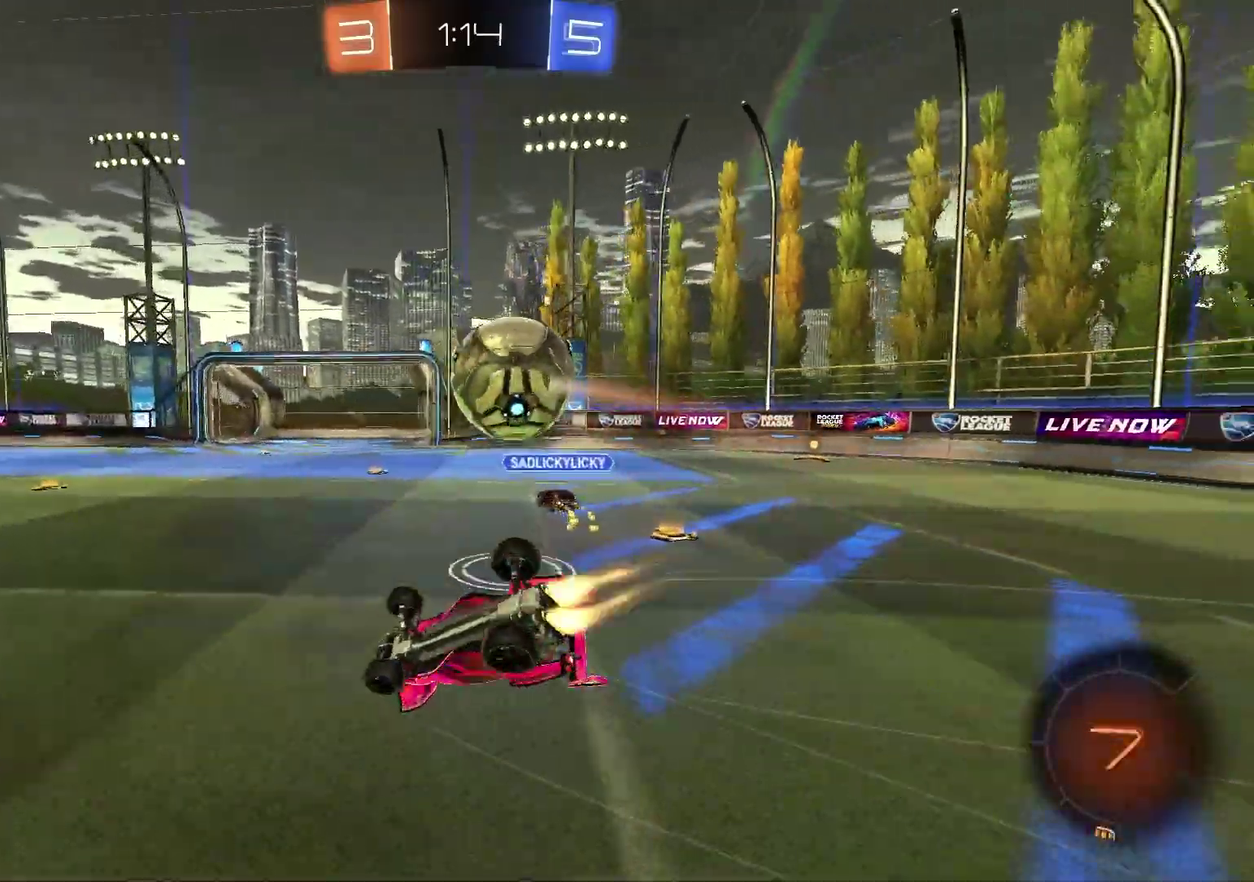
{"dt_ms": 300, "buttons": ["SQUARE"], "left_stick": "down-right", "right_stick": "center", "events": [[50, "left_stick", "down"], [133, "left_stick", "down-right"], [150, "R1", "up"], [183, "left_stick", "right"], [283, "left_stick", "down-right"]]}
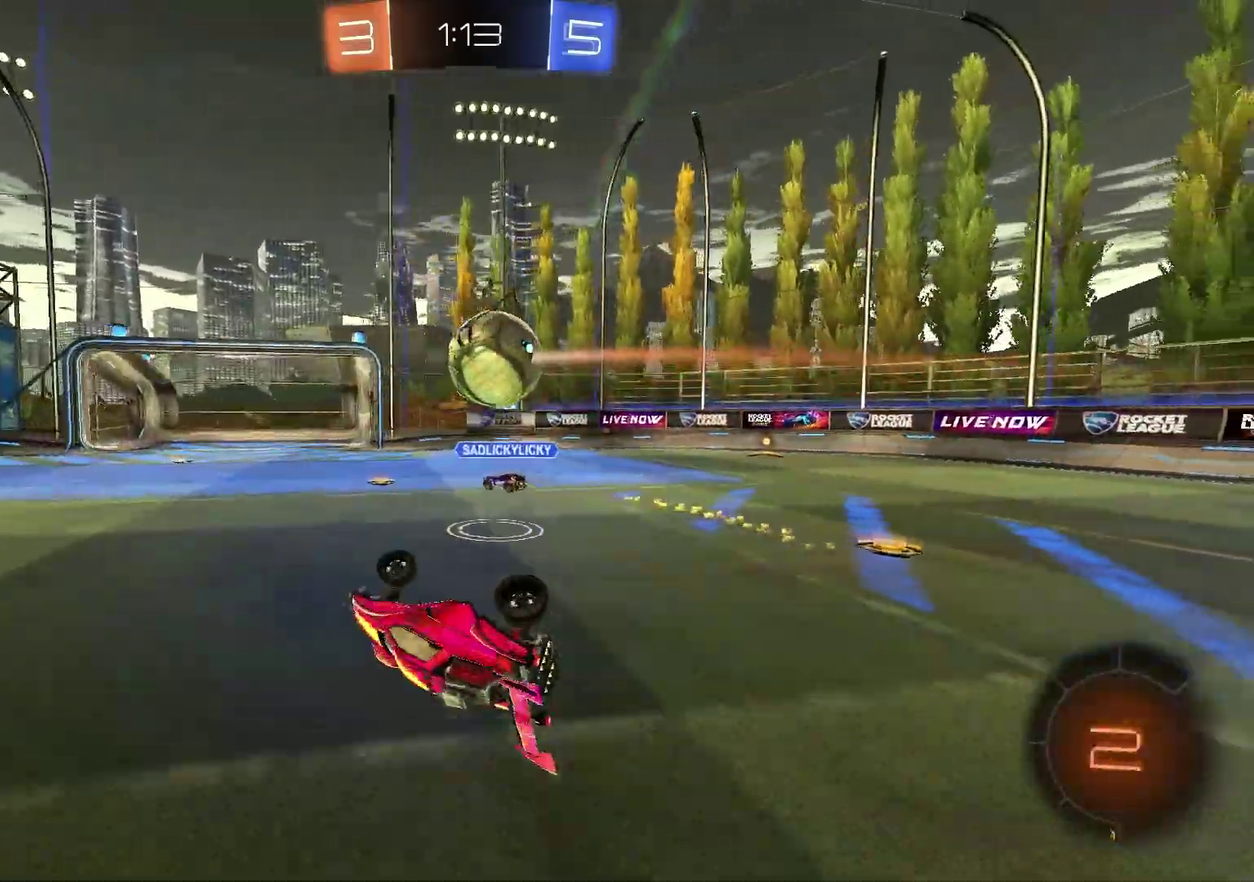
{"dt_ms": 900, "buttons": ["R2"], "left_stick": "center", "right_stick": "center"}
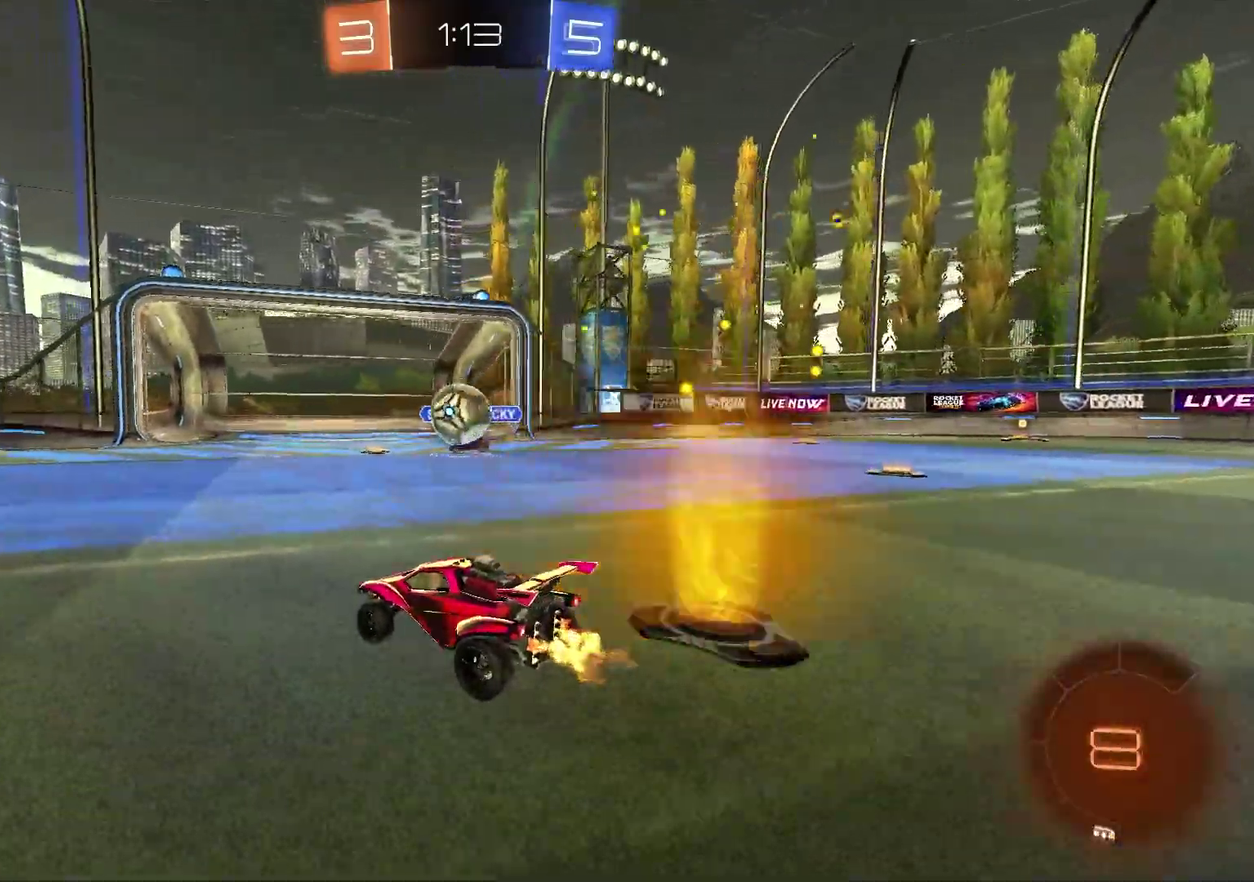
{"dt_ms": 300, "buttons": ["R2"], "left_stick": "left", "right_stick": "center"}
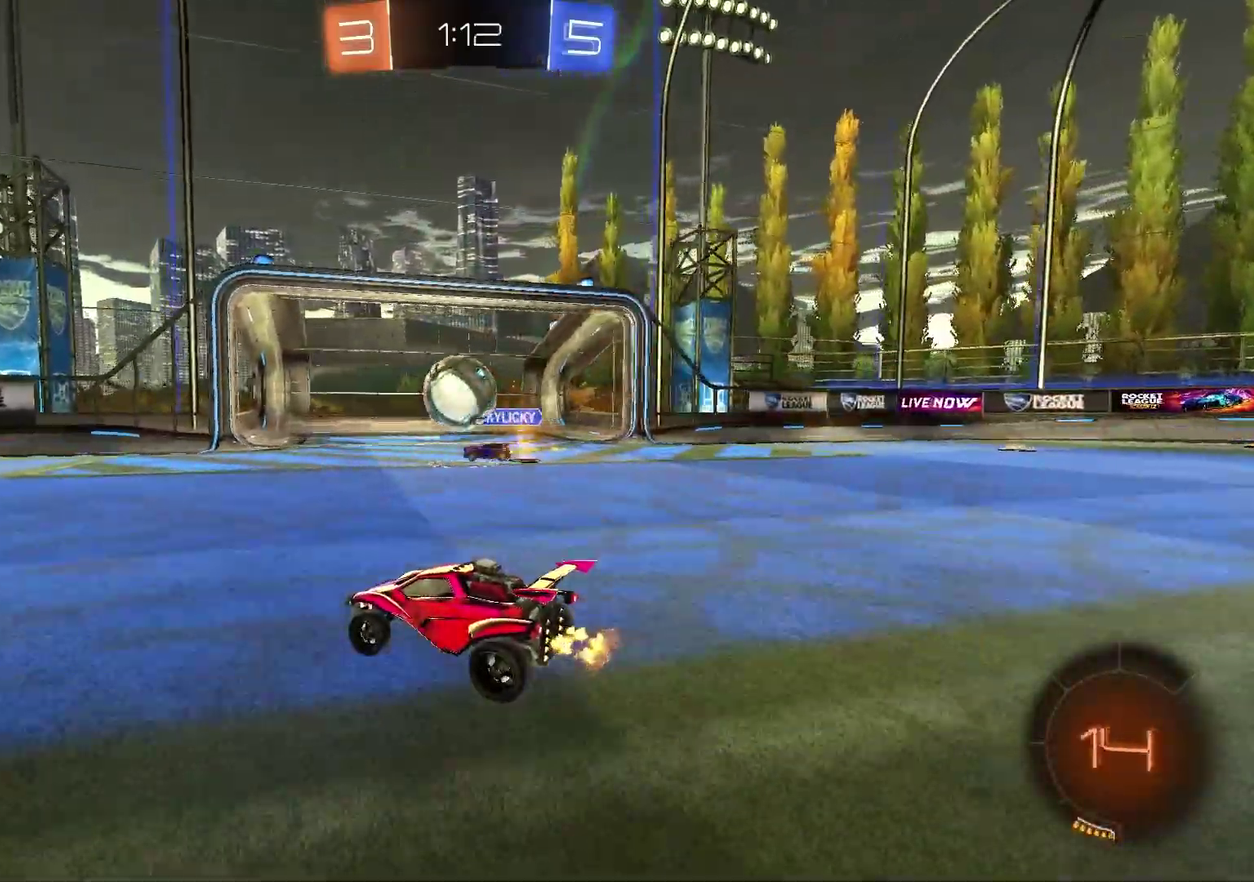
{"dt_ms": 600, "buttons": ["R1", "R2"], "left_stick": "center", "right_stick": "center", "events": [[100, "R1", "down"], [117, "left_stick", "center"], [400, "TRIANGLE", "down"], [417, "left_stick", "left"], [533, "TRIANGLE", "up"], [533, "left_stick", "center"]]}
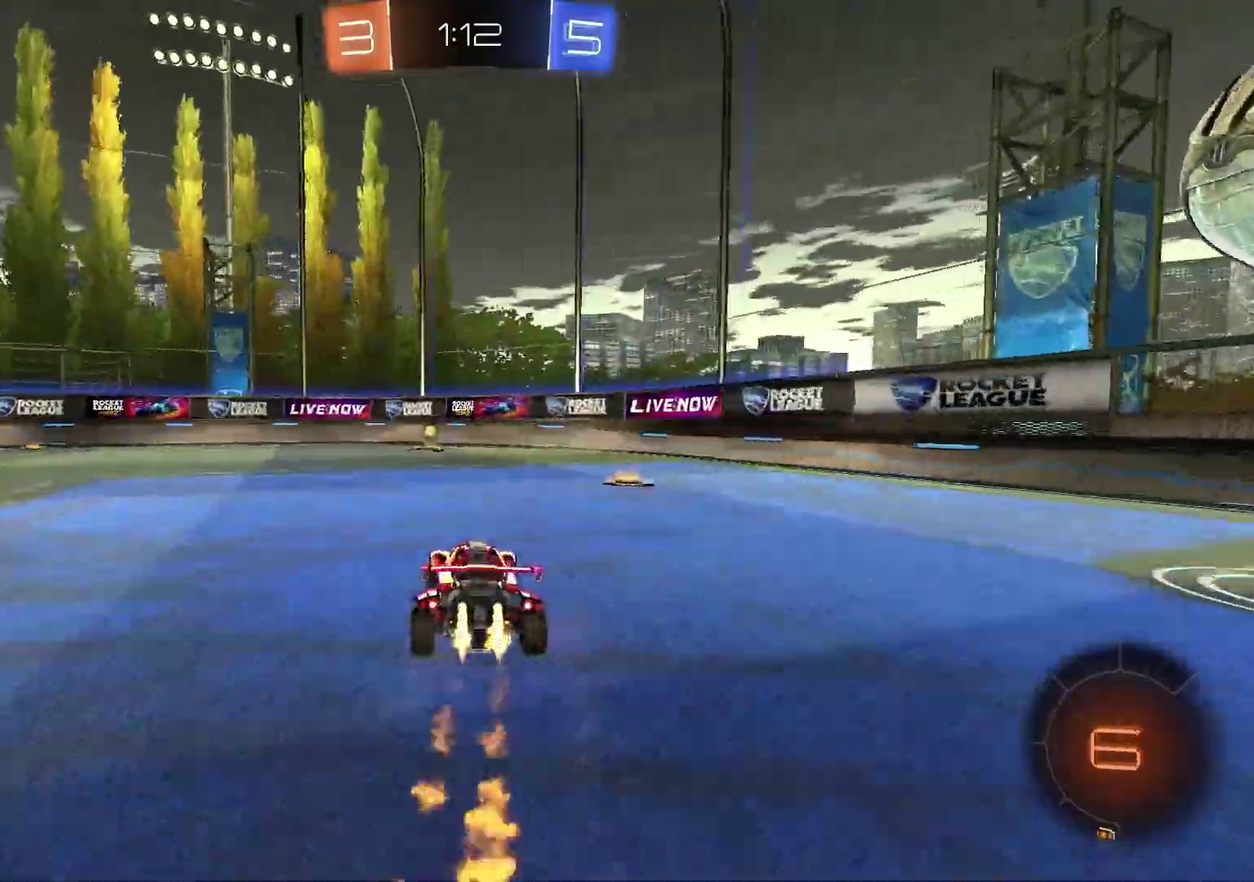
{"dt_ms": 400, "buttons": ["R1", "R2"], "left_stick": "center", "right_stick": "center", "events": [[133, "TRIANGLE", "down"], [250, "TRIANGLE", "up"], [267, "left_stick", "up-right"], [333, "left_stick", "center"]]}
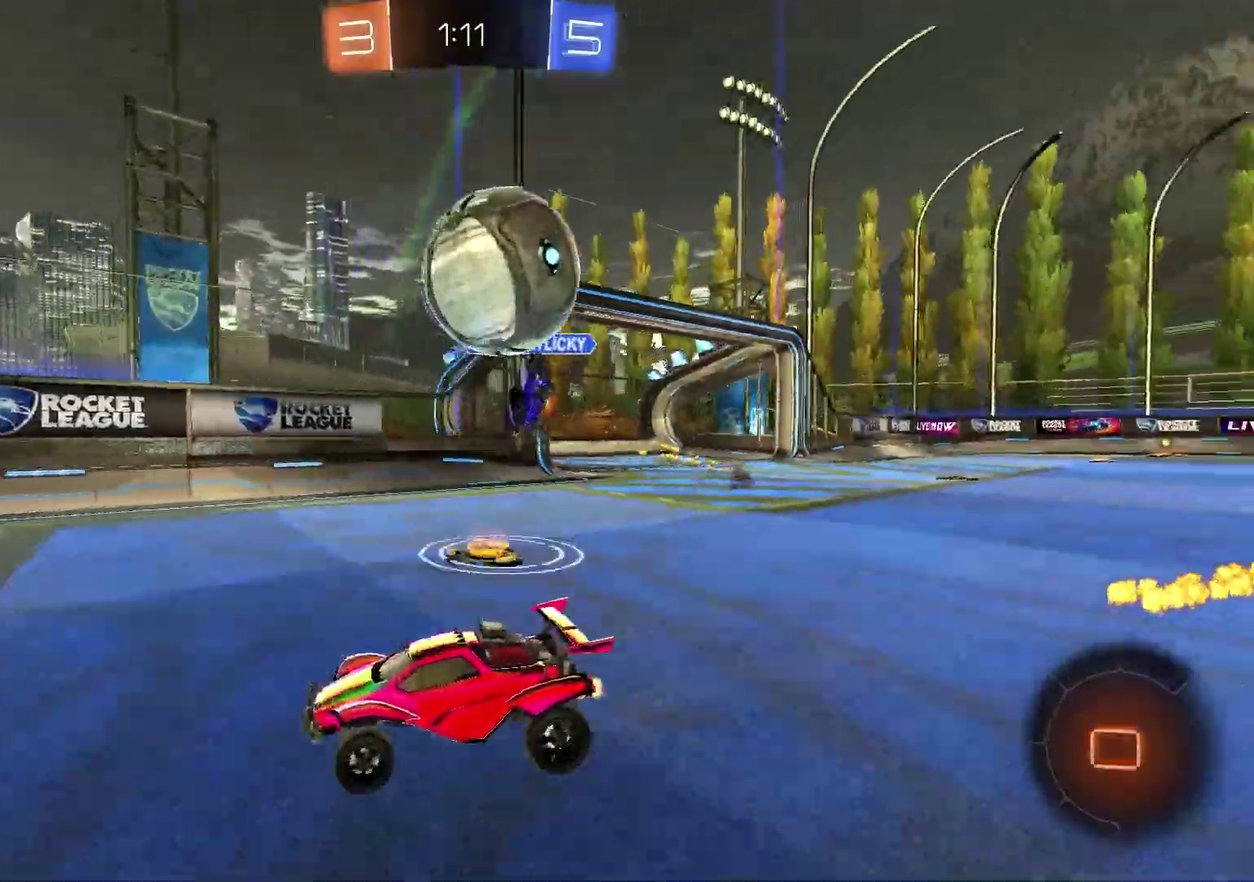
{"dt_ms": 600, "buttons": ["R1", "R2"], "left_stick": "center", "right_stick": "center", "events": [[83, "R1", "up"], [100, "left_stick", "left"], [217, "left_stick", "center"], [383, "R1", "down"], [400, "left_stick", "left"], [533, "left_stick", "center"]]}
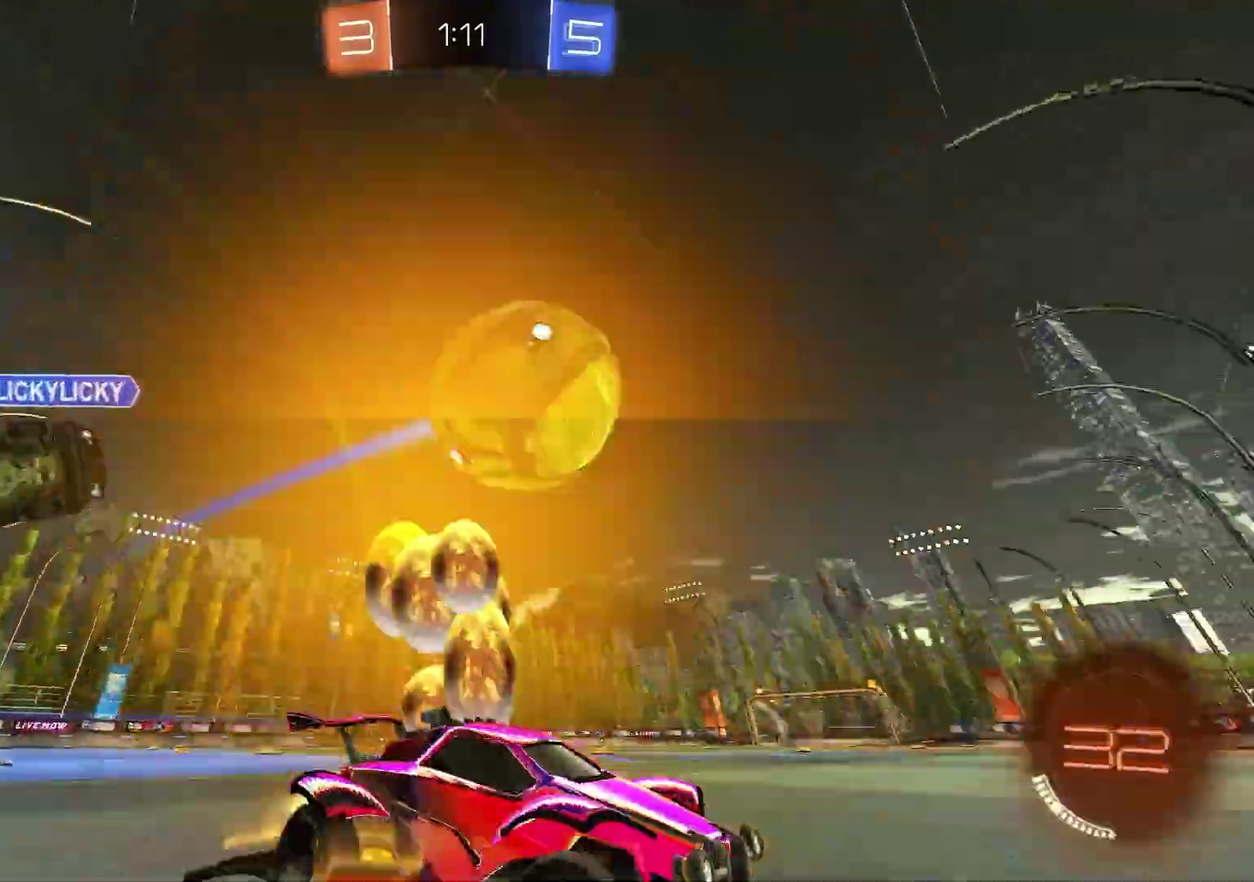
{"dt_ms": 400, "buttons": ["R1", "R2"], "left_stick": "left", "right_stick": "center", "events": [[17, "left_stick", "left"], [50, "L1", "down"], [117, "L1", "up"], [283, "left_stick", "center"], [367, "left_stick", "left"]]}
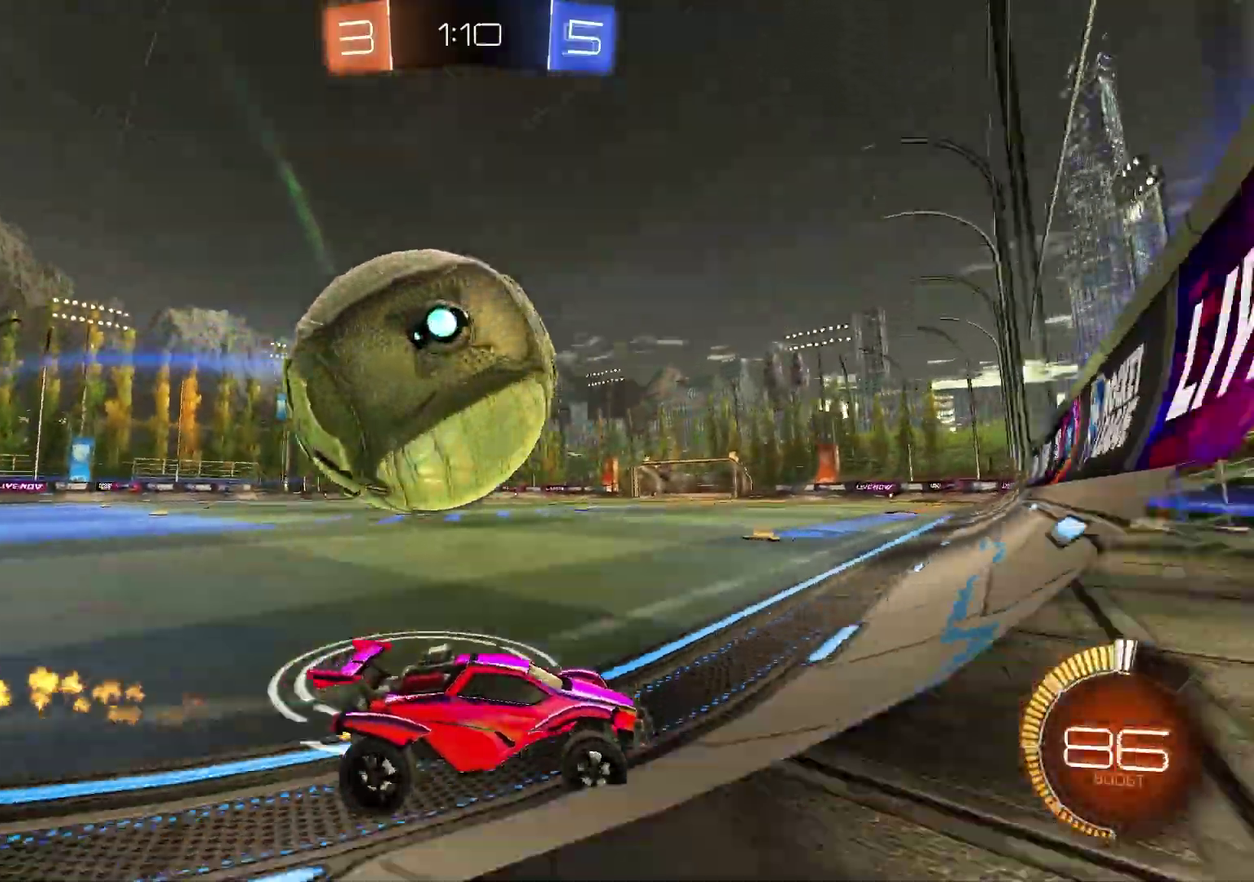
{"dt_ms": 500, "buttons": ["L1", "L2"], "left_stick": "down-right", "right_stick": "center", "events": [[100, "left_stick", "right"], [183, "L1", "down"], [183, "L2", "down"], [217, "R2", "up"], [233, "R1", "up"], [283, "left_stick", "left"], [367, "L1", "up"], [367, "L2", "up"], [400, "left_stick", "down-left"], [433, "L1", "down"], [433, "L2", "down"], [450, "left_stick", "down-right"]]}
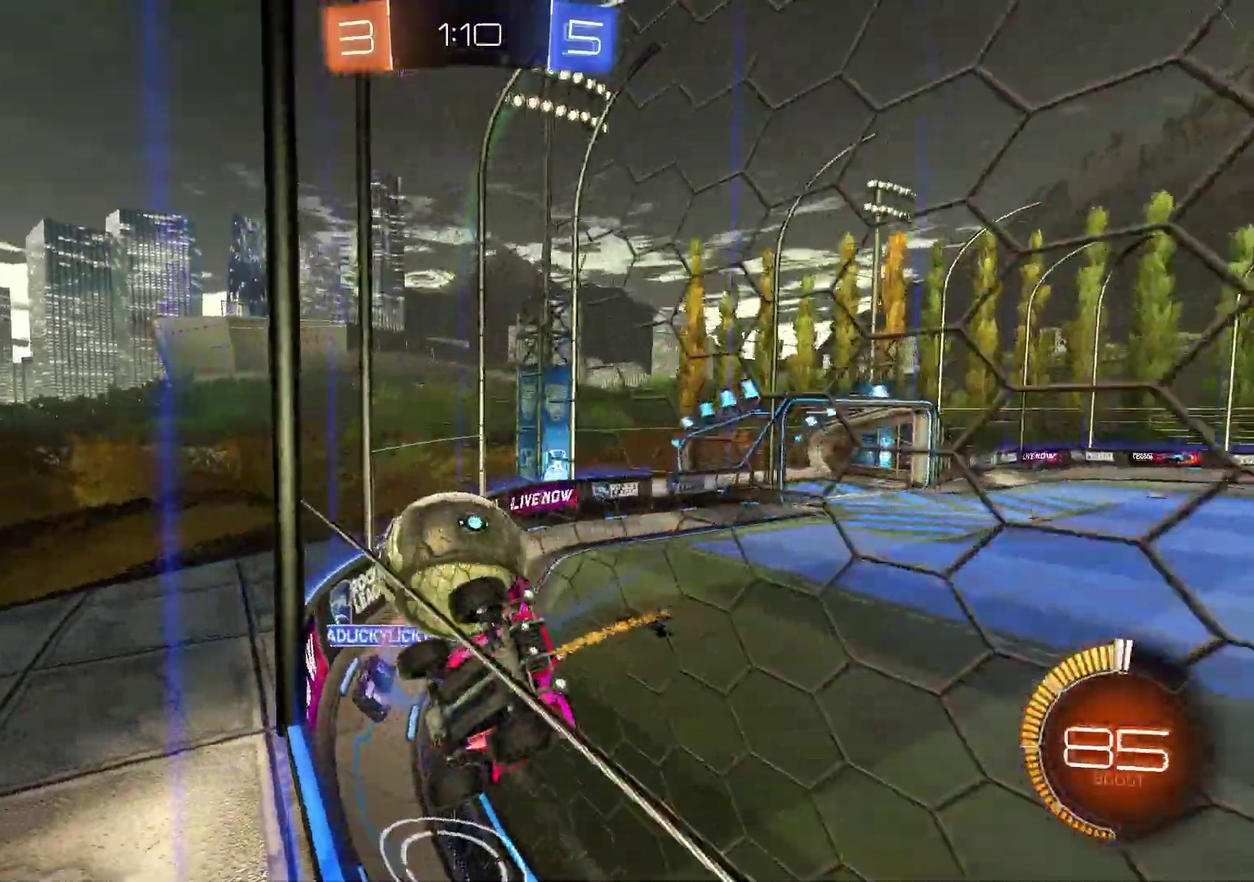
{"dt_ms": 500, "buttons": ["L1", "R2"], "left_stick": "left", "right_stick": "center", "events": [[33, "left_stick", "right"], [50, "R2", "down"], [150, "L1", "up"], [150, "L2", "up"], [217, "left_stick", "left"], [500, "L1", "down"]]}
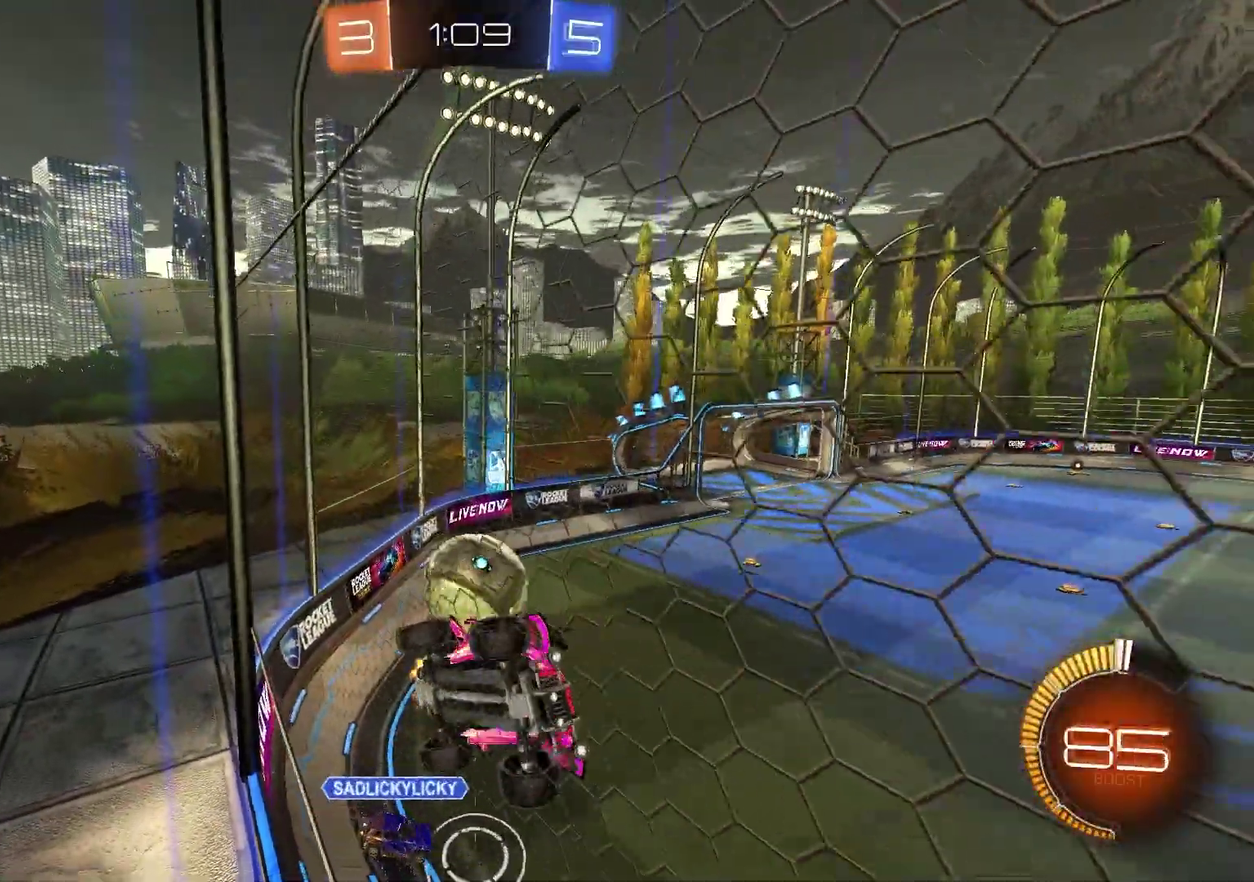
{"dt_ms": 400, "buttons": ["R2"], "left_stick": "left", "right_stick": "center", "events": [[150, "L1", "up"]]}
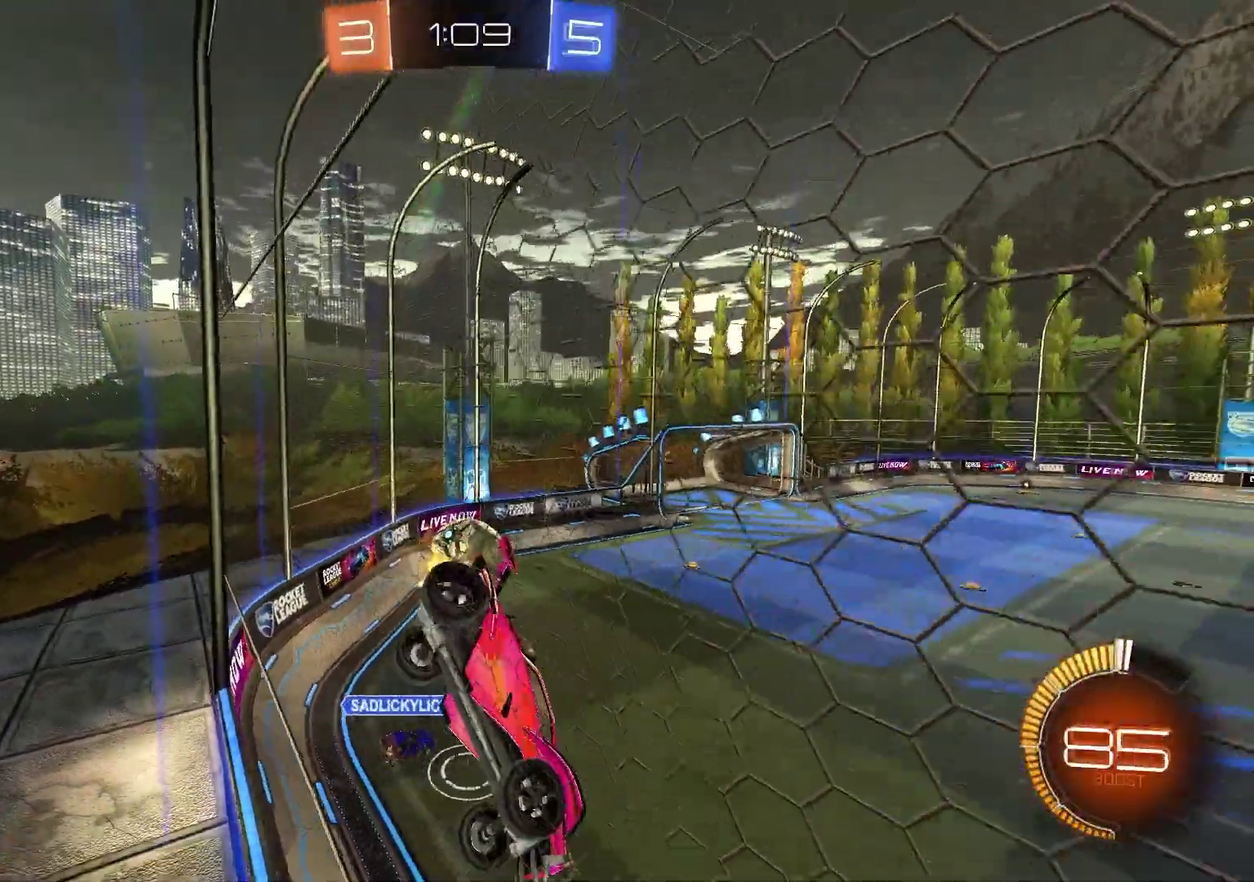
{"dt_ms": 800, "buttons": ["R1", "R2"], "left_stick": "center", "right_stick": "center", "events": [[67, "left_stick", "center"], [100, "R2", "up"], [150, "left_stick", "left"], [233, "R2", "down"], [317, "left_stick", "center"], [433, "left_stick", "left"], [783, "R1", "down"], [783, "left_stick", "center"]]}
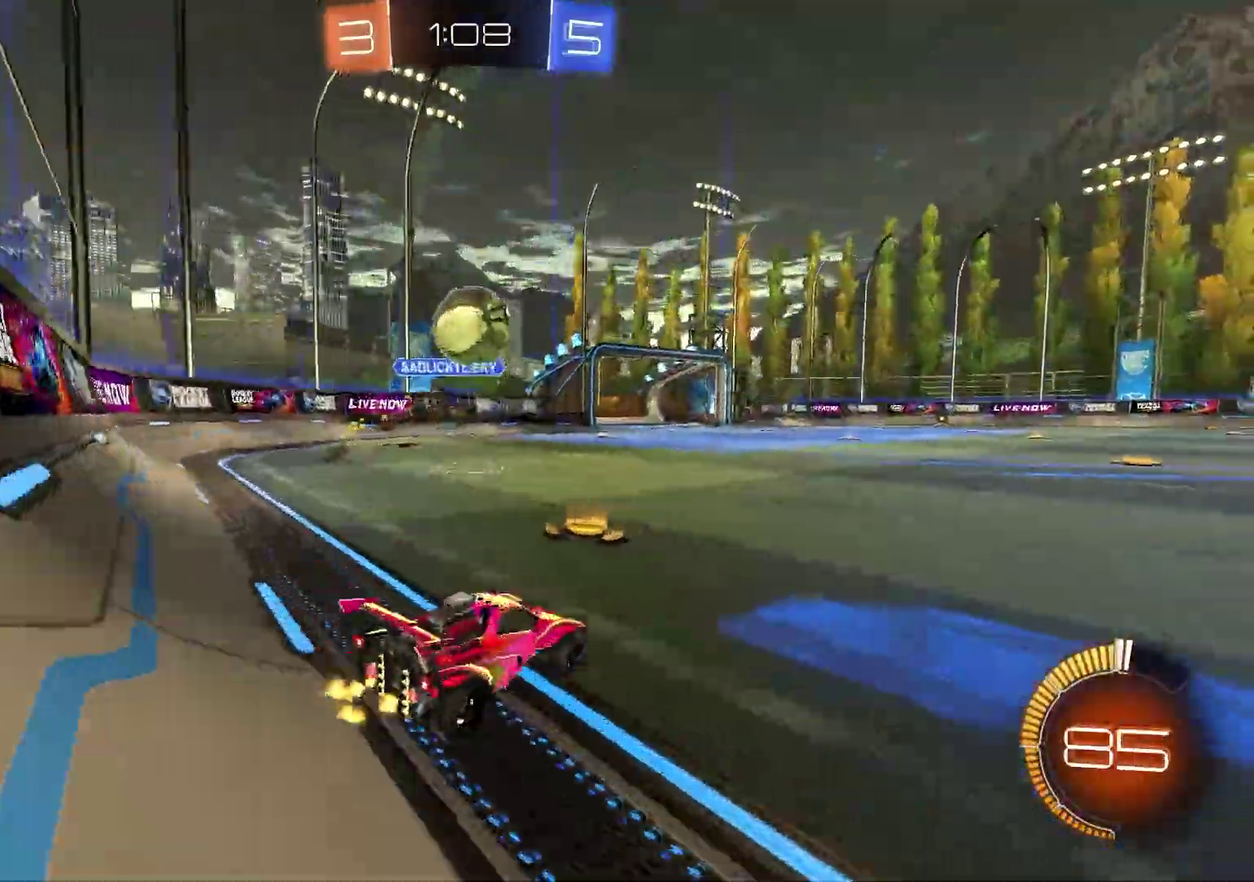
{"dt_ms": 300, "buttons": ["L1", "L2"], "left_stick": "right", "right_stick": "center", "events": [[50, "R1", "up"], [167, "R2", "up"], [167, "left_stick", "right"], [267, "L1", "down"], [267, "L2", "down"]]}
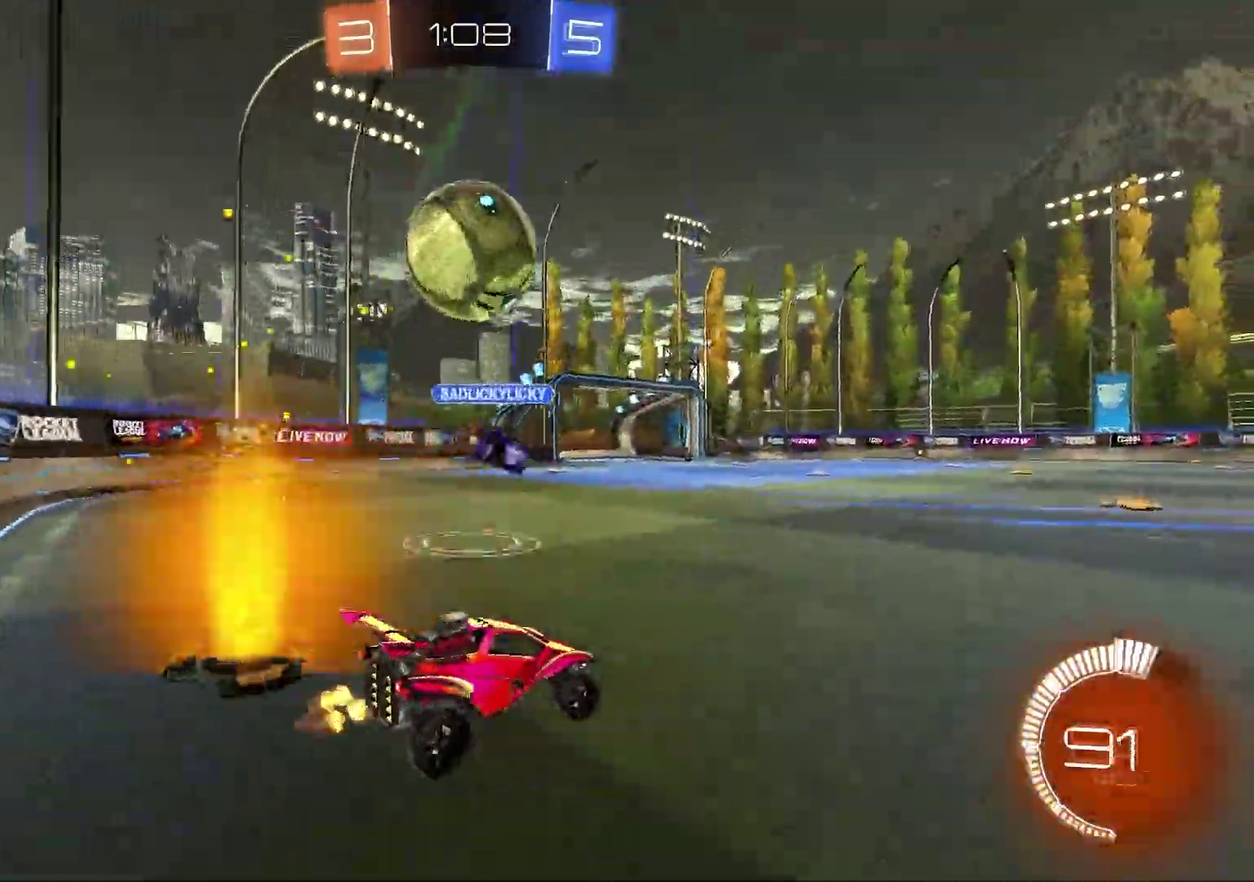
{"dt_ms": 600, "buttons": ["R2"], "left_stick": "right", "right_stick": "center", "events": [[67, "R2", "down"], [100, "L1", "up"], [100, "L2", "up"], [133, "R1", "down"], [150, "L1", "down"], [200, "L1", "up"], [200, "R1", "up"], [333, "R1", "down"], [383, "R1", "up"], [433, "TRIANGLE", "down"], [533, "TRIANGLE", "up"]]}
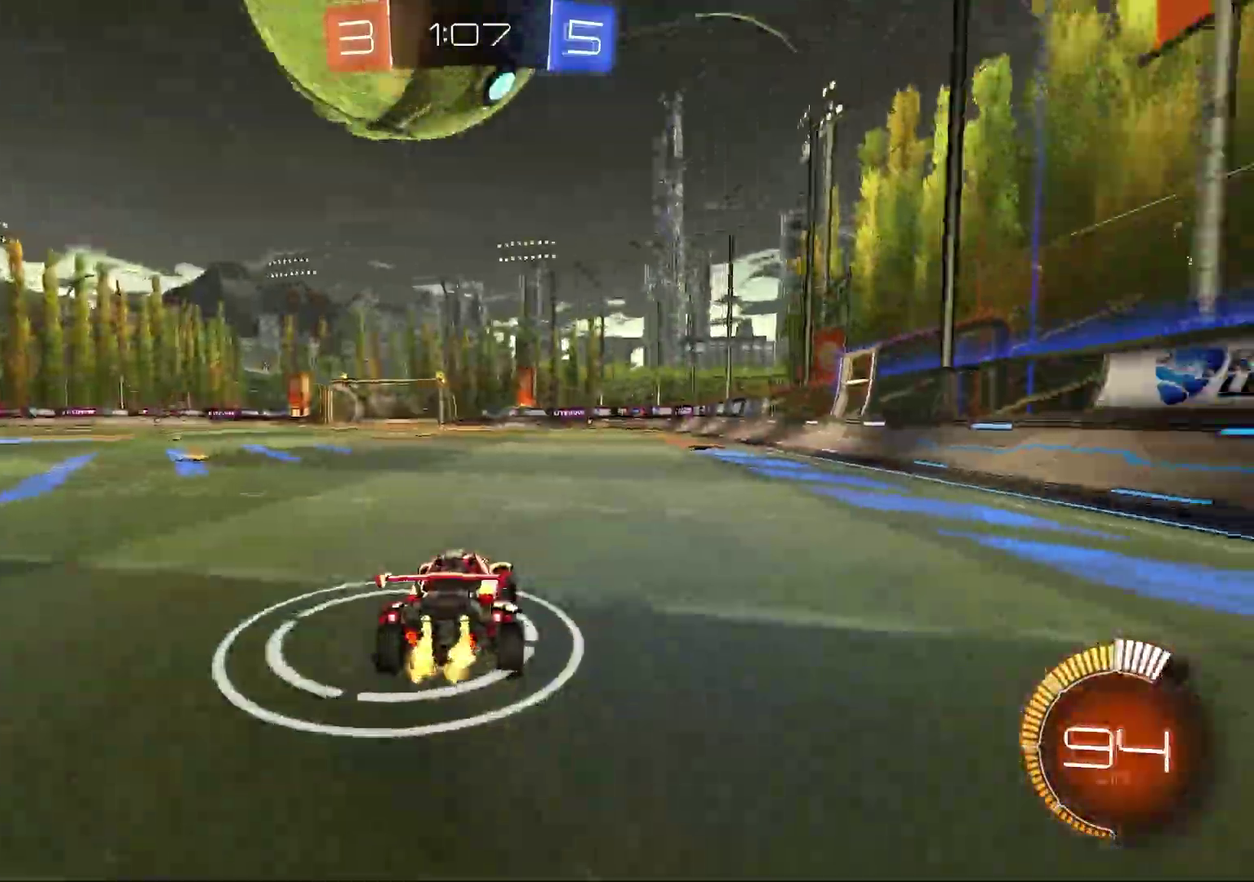
{"dt_ms": 400, "buttons": ["R1", "R2"], "left_stick": "left", "right_stick": "center", "events": [[33, "left_stick", "center"], [283, "R1", "down"], [317, "left_stick", "left"]]}
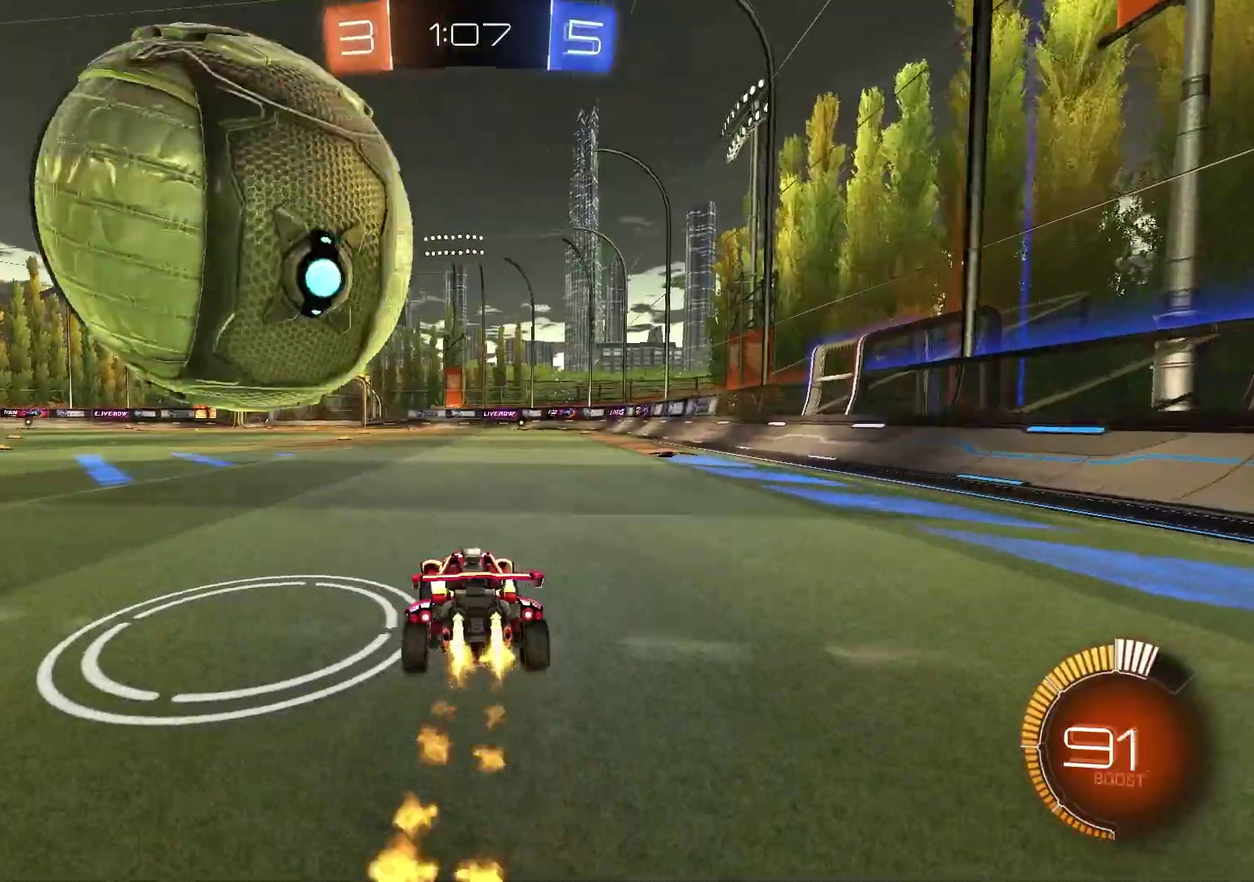
{"dt_ms": 500, "buttons": ["R1", "R2"], "left_stick": "left", "right_stick": "center", "events": [[17, "R1", "up"], [150, "L1", "down"], [150, "TRIANGLE", "down"], [233, "R1", "down"], [267, "L1", "up"], [283, "TRIANGLE", "up"]]}
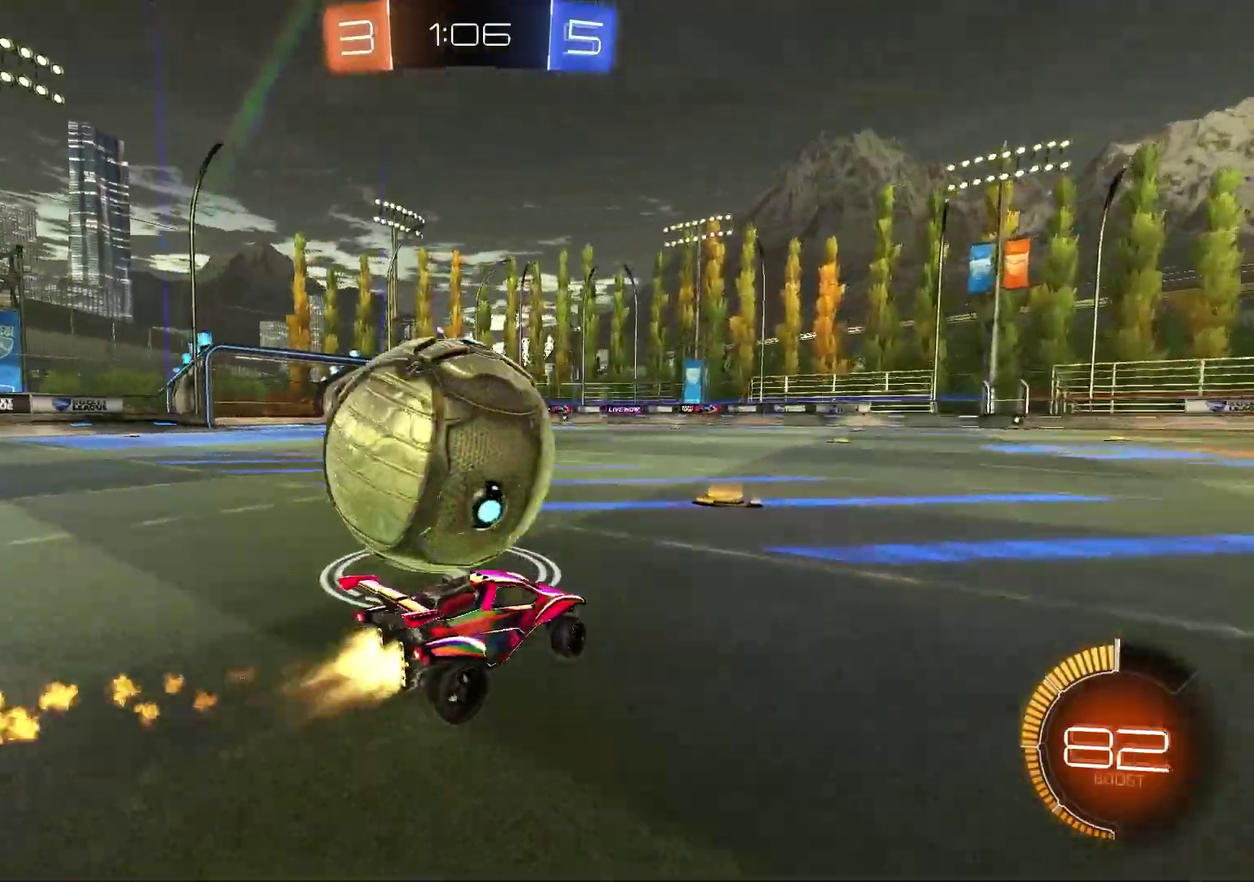
{"dt_ms": 500, "buttons": [], "left_stick": "down-right", "right_stick": "center", "events": [[50, "R1", "up"], [150, "CROSS", "down"], [150, "R1", "down"], [200, "left_stick", "up"], [233, "CROSS", "up"], [267, "left_stick", "up-left"], [283, "CROSS", "down"], [350, "left_stick", "left"], [417, "R2", "up"], [417, "left_stick", "down"], [433, "R1", "up"], [450, "CROSS", "up"], [483, "left_stick", "down-right"]]}
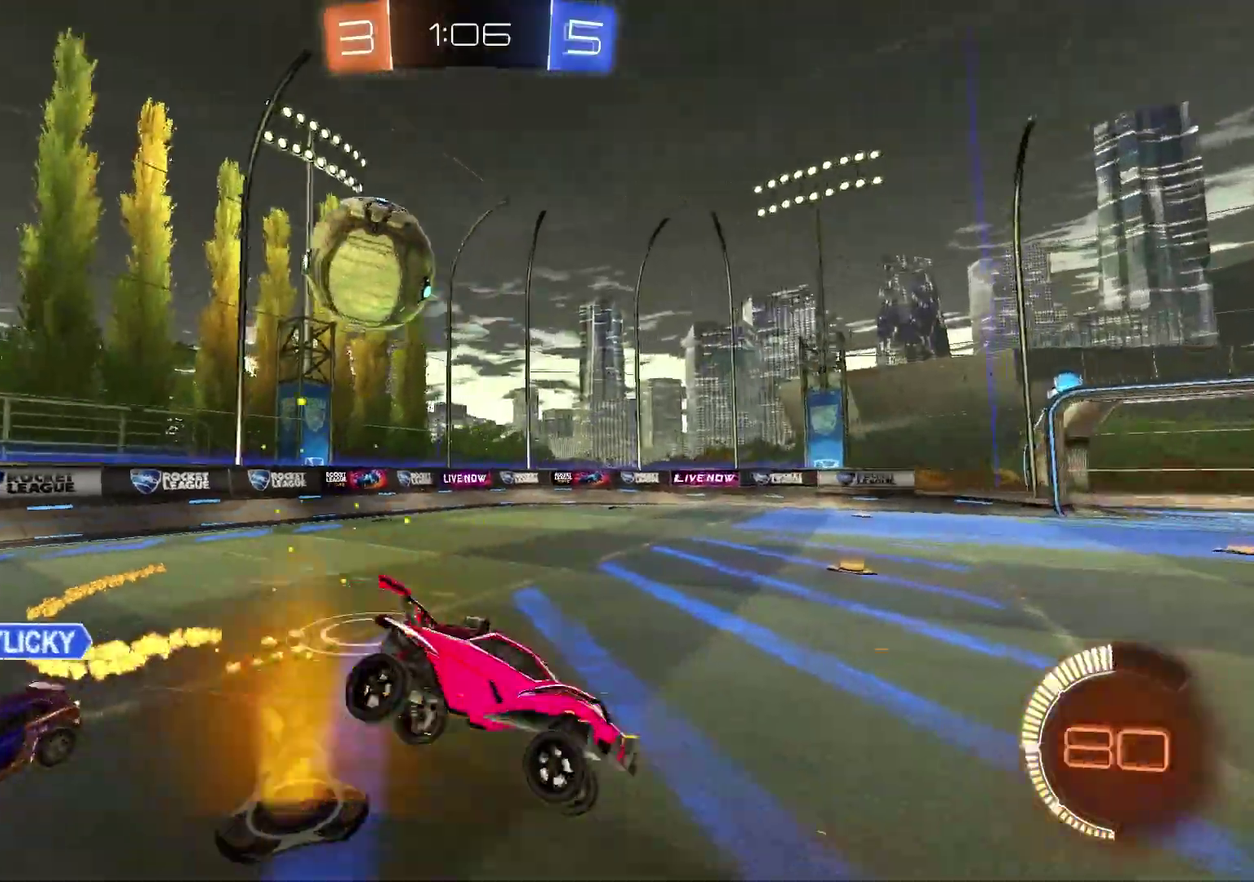
{"dt_ms": 400, "buttons": ["L1", "R1"], "left_stick": "left", "right_stick": "center", "events": [[33, "left_stick", "right"], [150, "R1", "down"], [183, "left_stick", "down-right"], [200, "R1", "up"], [267, "left_stick", "down-left"], [283, "L1", "down"], [317, "left_stick", "left"], [367, "R1", "down"]]}
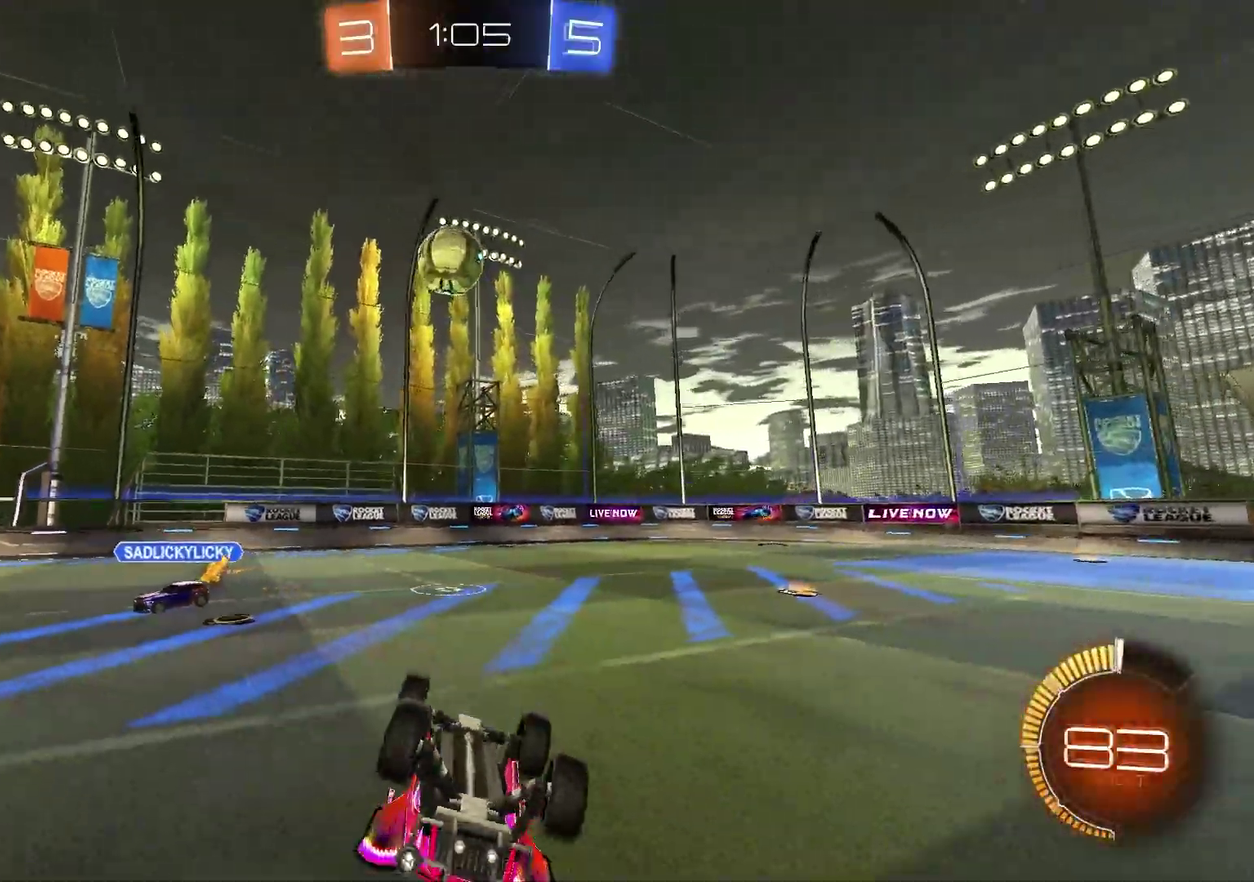
{"dt_ms": 800, "buttons": ["L1", "R2"], "left_stick": "left", "right_stick": "center", "events": [[17, "R1", "up"], [17, "left_stick", "up-left"], [267, "L1", "up"], [450, "R2", "down"], [567, "left_stick", "left"], [683, "L1", "down"]]}
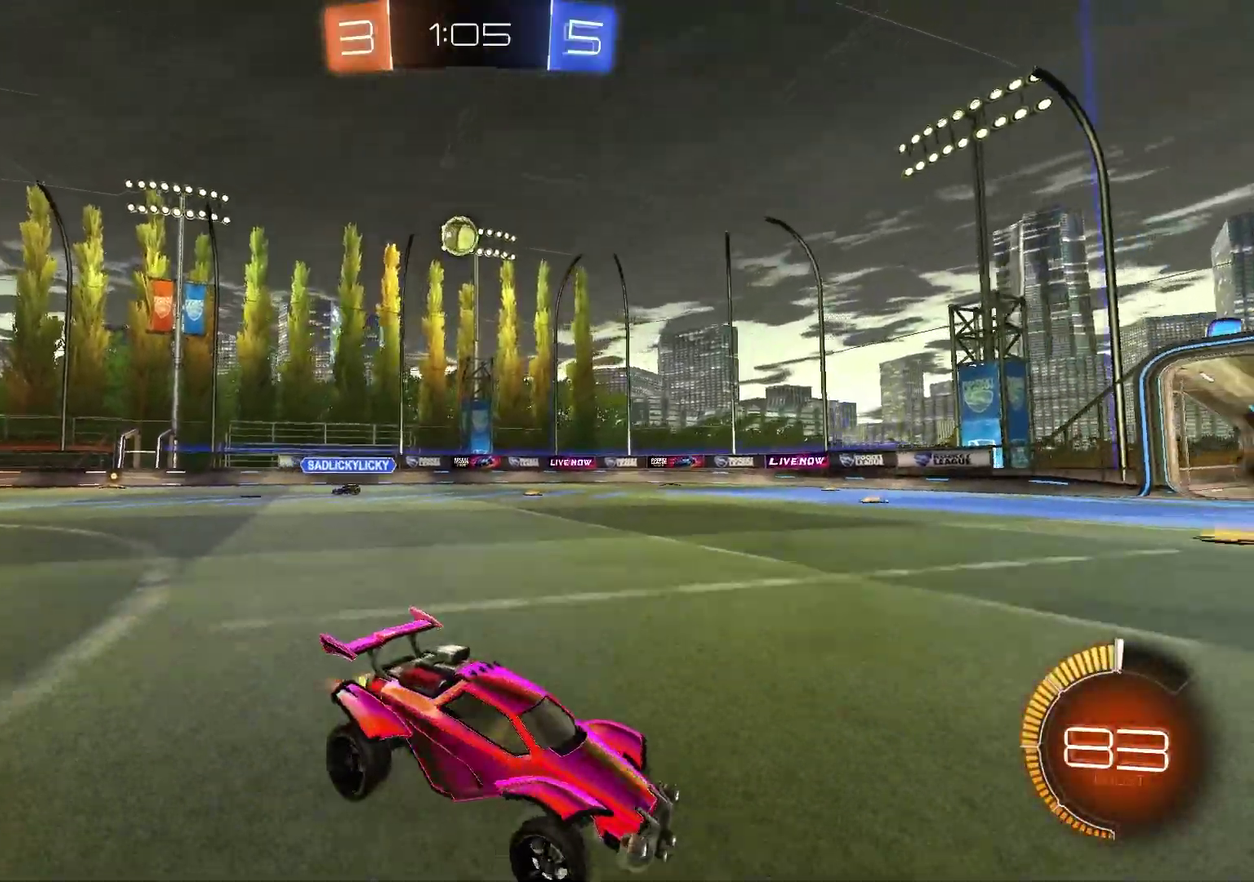
{"dt_ms": 300, "buttons": [], "left_stick": "left", "right_stick": "center", "events": [[17, "L1", "up"], [200, "R2", "up"]]}
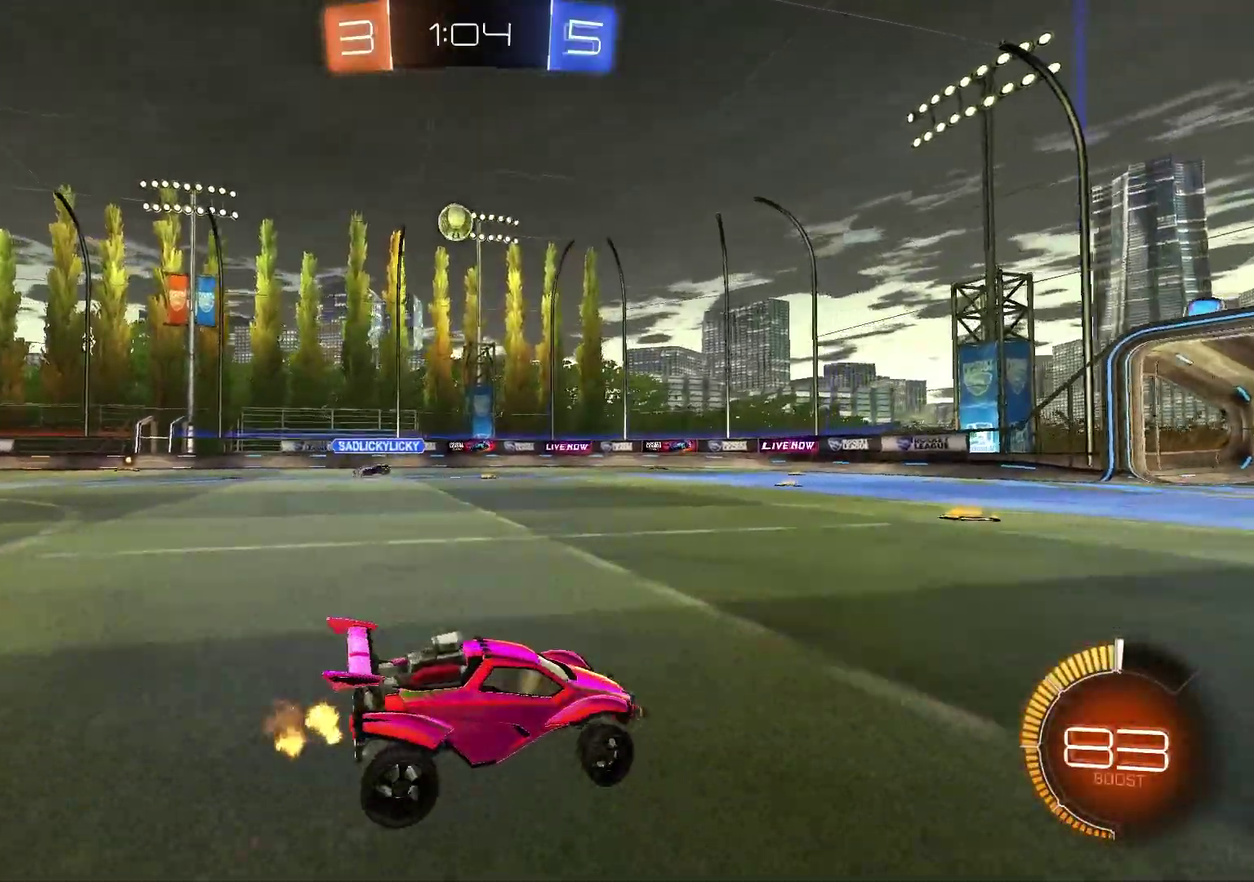
{"dt_ms": 700, "buttons": ["R2"], "left_stick": "center", "right_stick": "center", "events": [[183, "R2", "down"], [483, "R1", "down"], [550, "left_stick", "center"], [667, "R1", "up"]]}
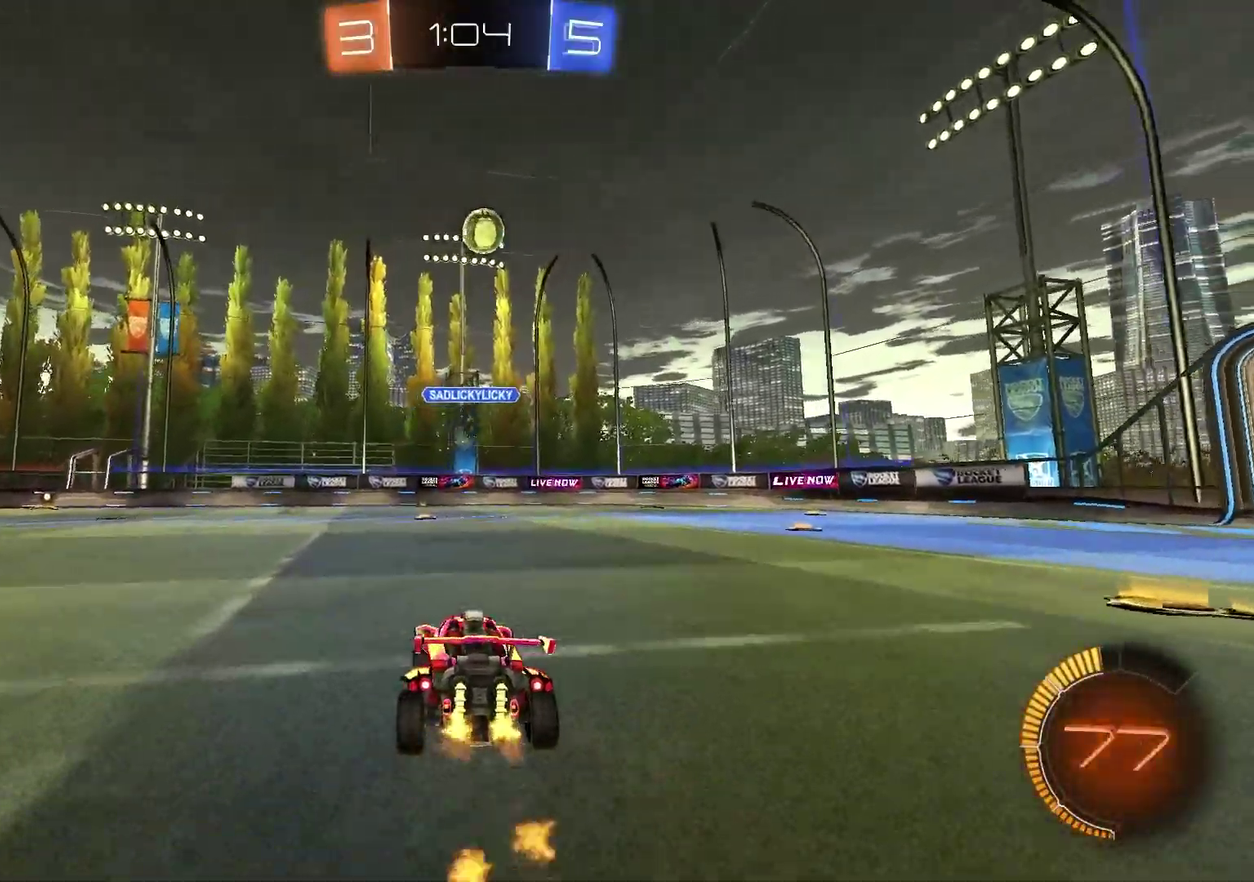
{"dt_ms": 300, "buttons": [], "left_stick": "center", "right_stick": "center", "events": [[33, "R2", "up"], [50, "left_stick", "left"], [167, "left_stick", "center"]]}
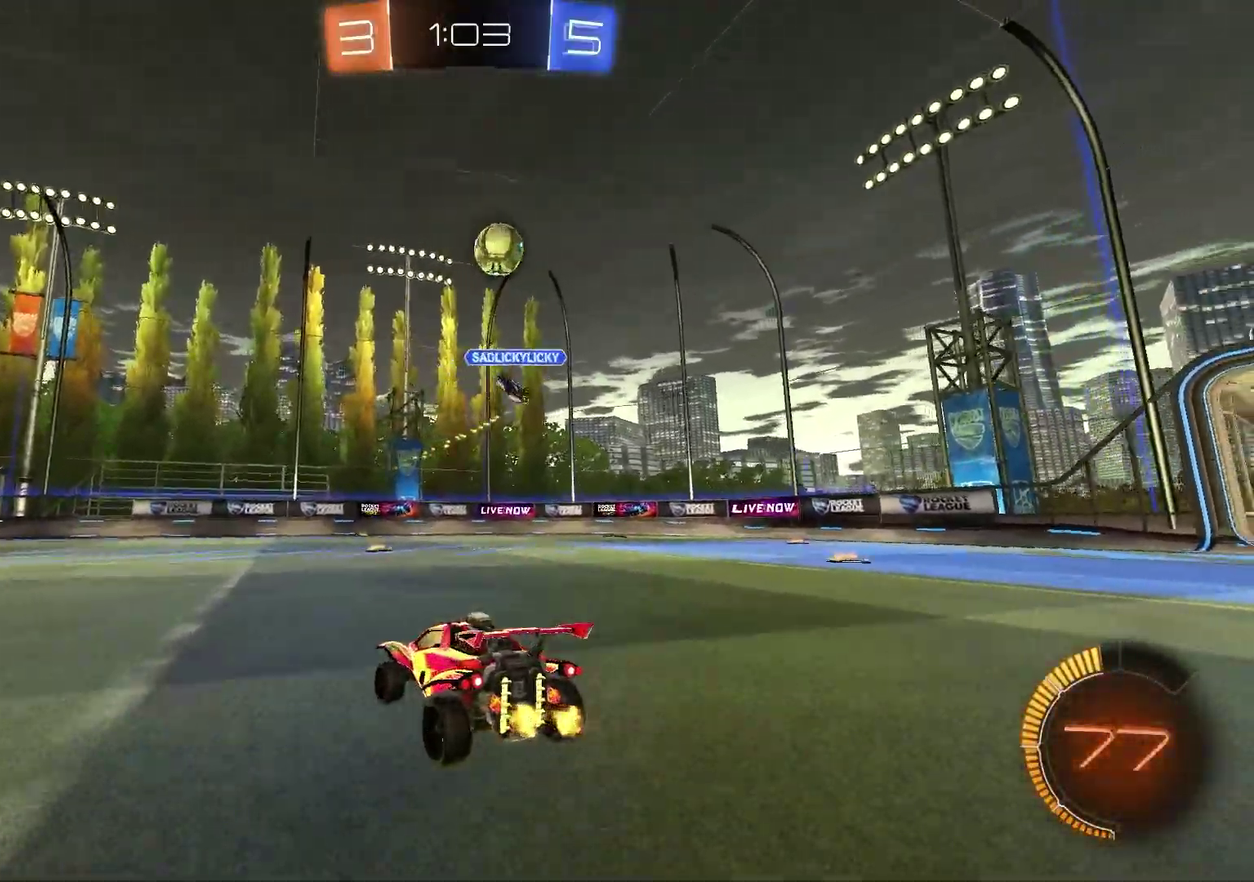
{"dt_ms": 600, "buttons": ["R2"], "left_stick": "left", "right_stick": "center", "events": [[250, "R2", "down"], [383, "left_stick", "left"]]}
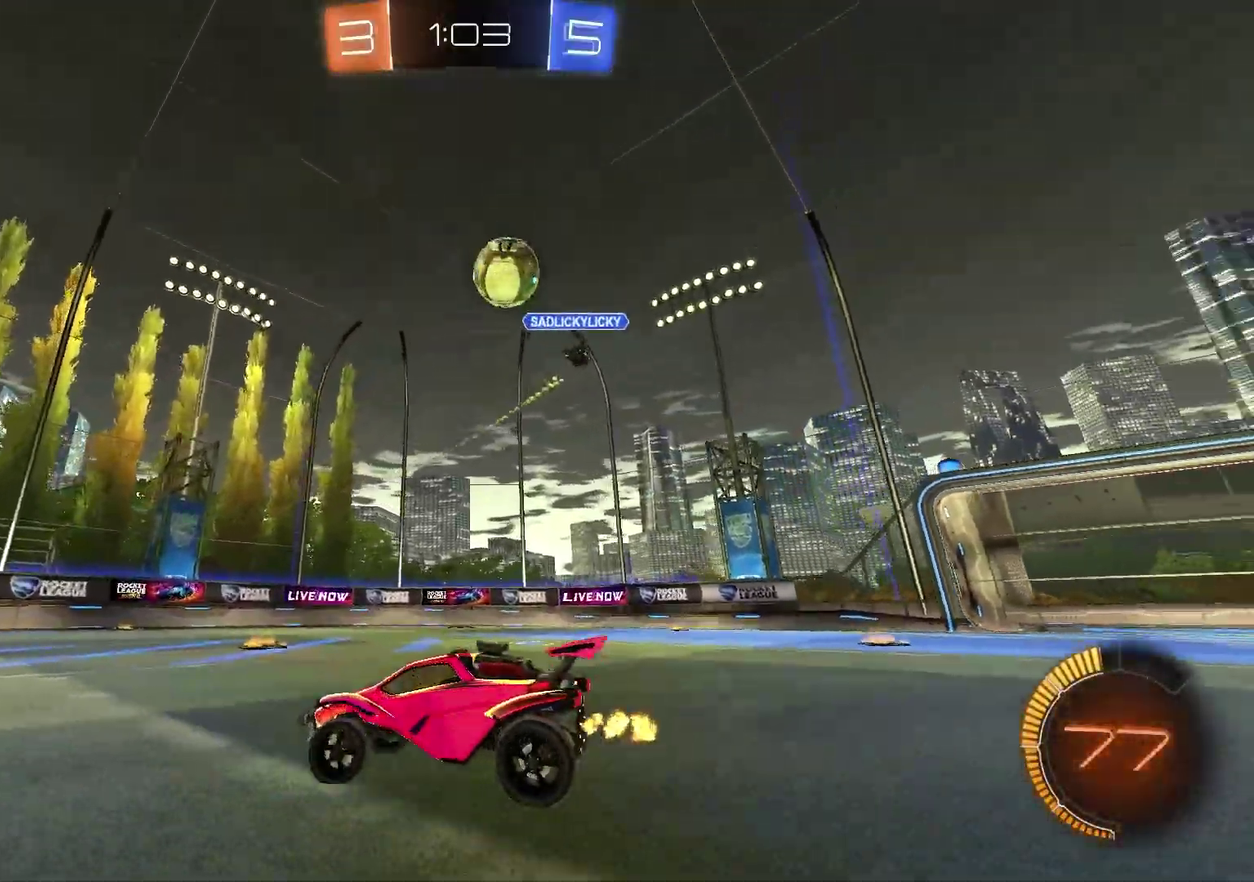
{"dt_ms": 400, "buttons": ["L1", "R2"], "left_stick": "left", "right_stick": "center", "events": [[100, "R1", "down"], [217, "left_stick", "down-left"], [283, "left_stick", "left"], [333, "L1", "down"], [367, "R1", "up"]]}
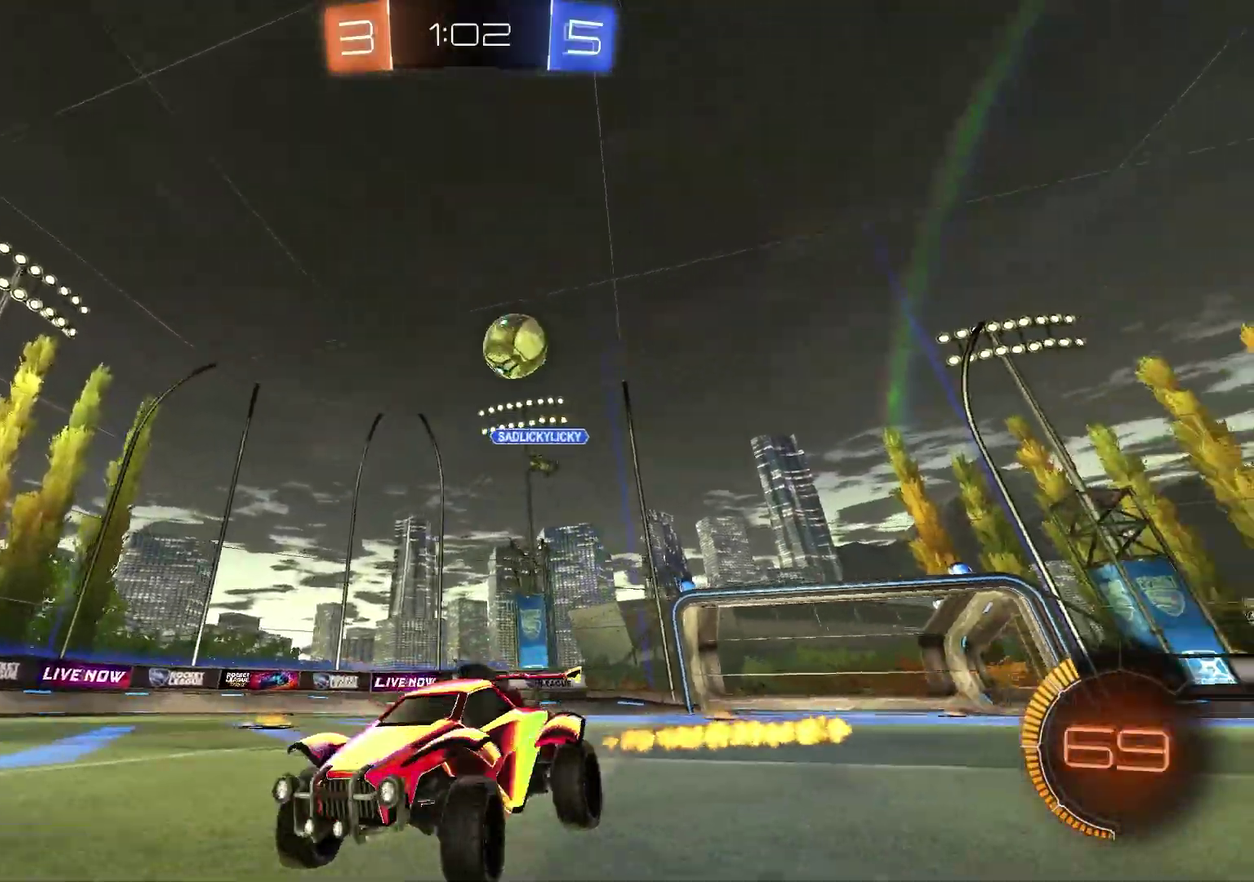
{"dt_ms": 500, "buttons": ["R2"], "left_stick": "left", "right_stick": "center", "events": [[200, "L1", "up"]]}
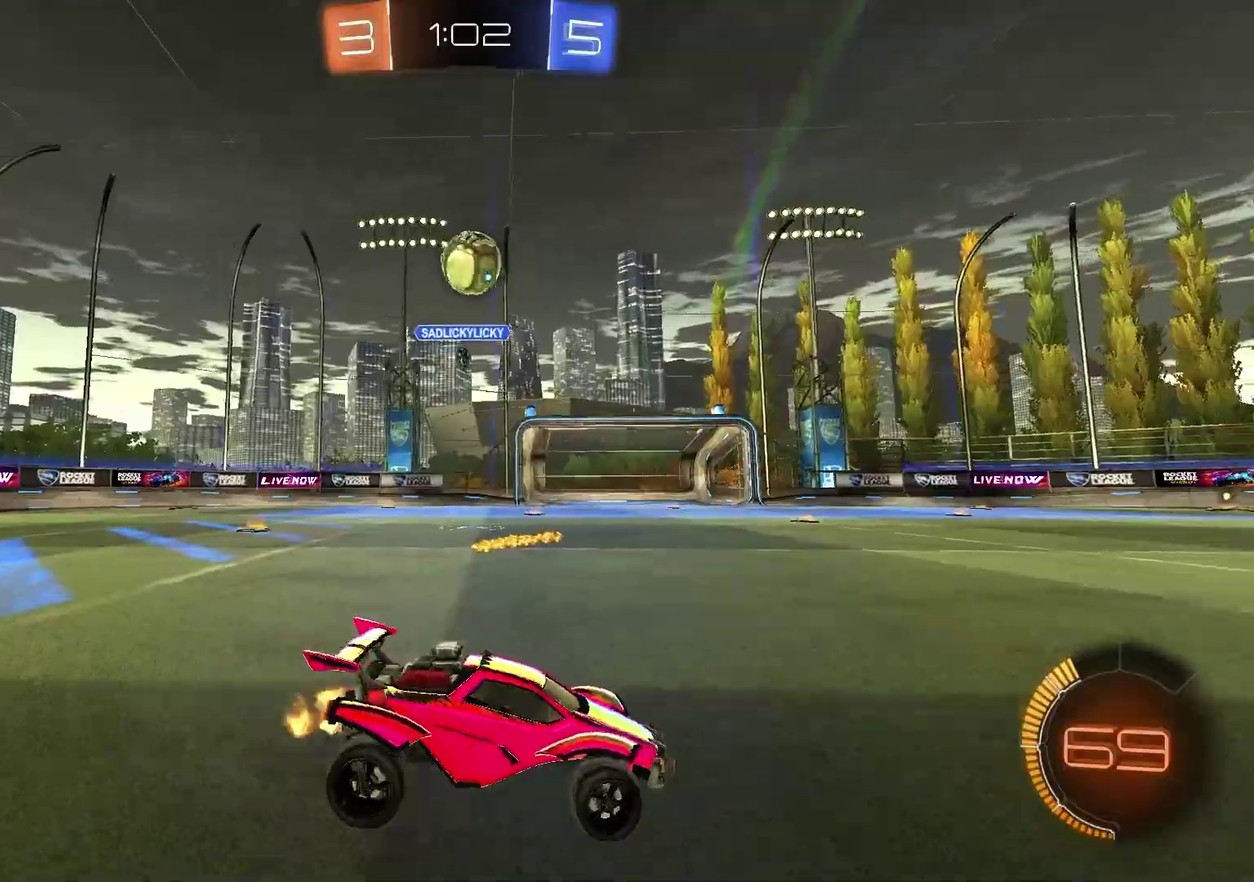
{"dt_ms": 500, "buttons": ["R1", "R2"], "left_stick": "left", "right_stick": "center", "events": [[400, "R1", "down"]]}